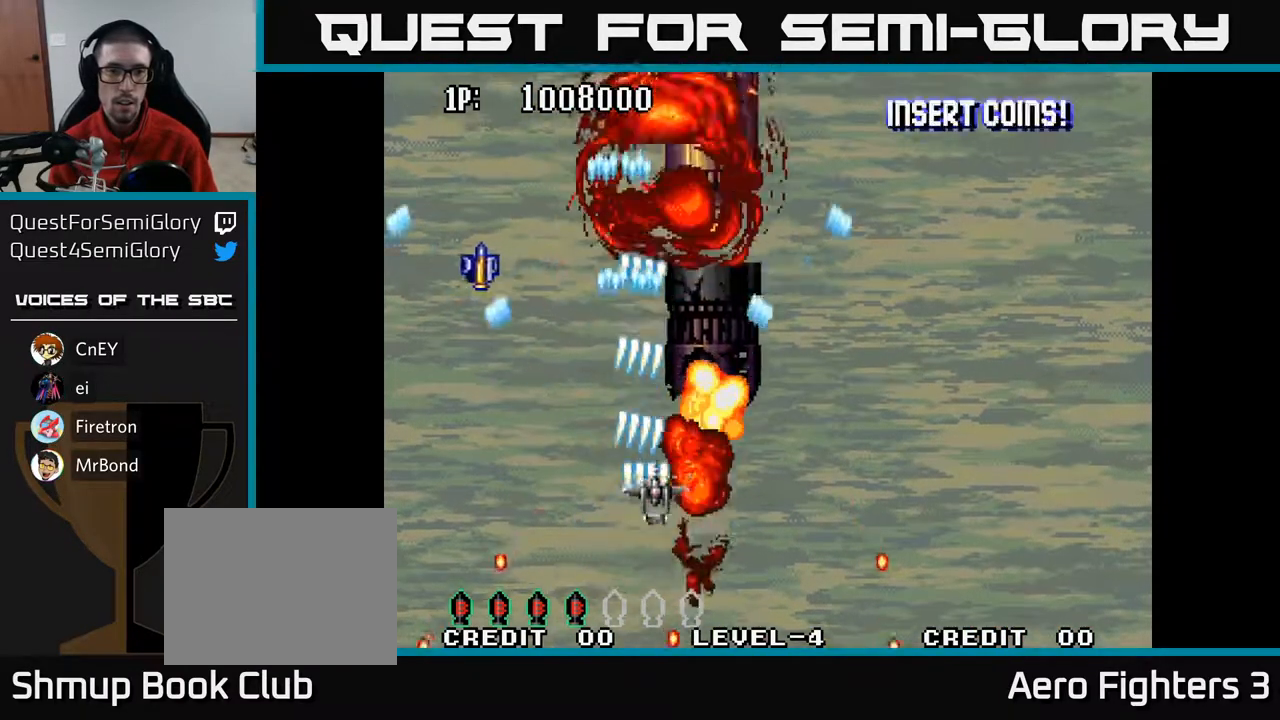
Gameplay with a controller (Xbox layout); each line is a JSON object with the inputs held at the frame after it. "events" lists button and stick changes between this image and that frame as [ms after this image, input, new state], when the widget could be followed in between.
{"buttons": ["A", "DPAD_UP"], "left_stick": "center", "right_stick": "center", "events": [[50, "DPAD_RIGHT", "up"], [133, "DPAD_LEFT", "down"], [500, "DPAD_LEFT", "up"]]}
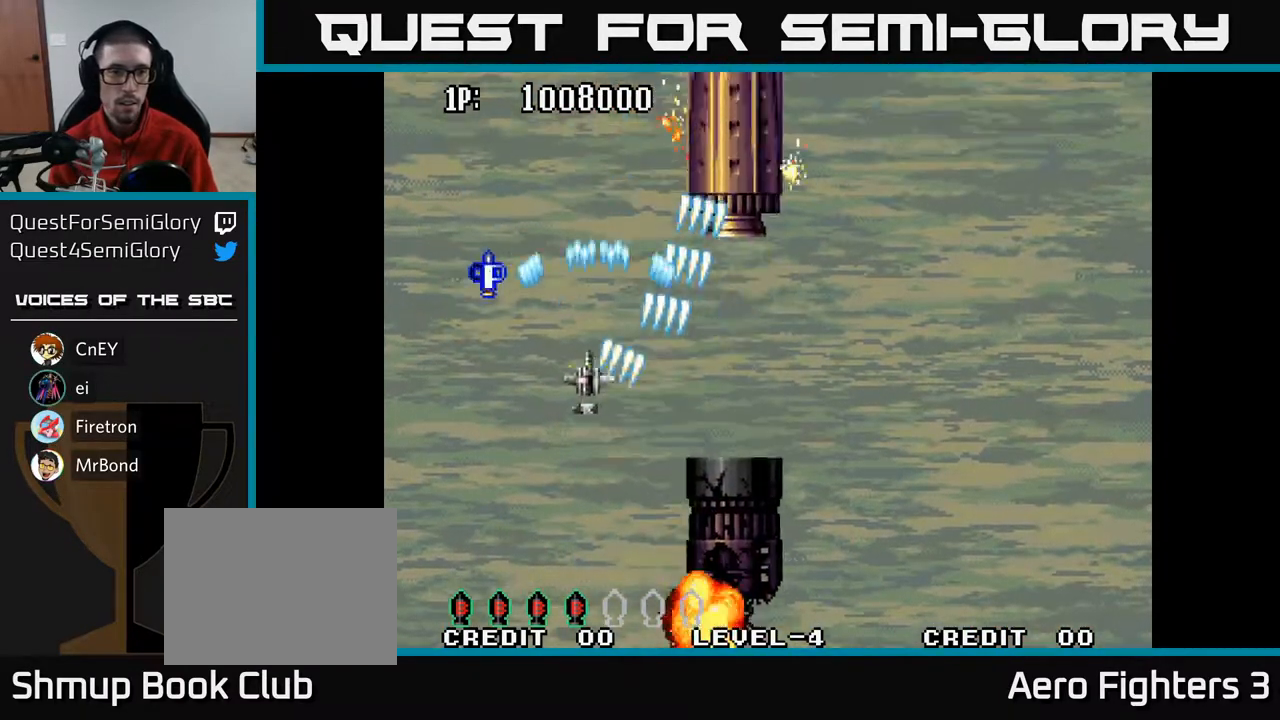
{"buttons": ["A", "DPAD_DOWN", "DPAD_RIGHT"], "left_stick": "center", "right_stick": "center", "events": [[200, "DPAD_LEFT", "down"], [300, "DPAD_LEFT", "up"], [350, "DPAD_UP", "up"], [383, "DPAD_DOWN", "down"], [467, "DPAD_RIGHT", "down"]]}
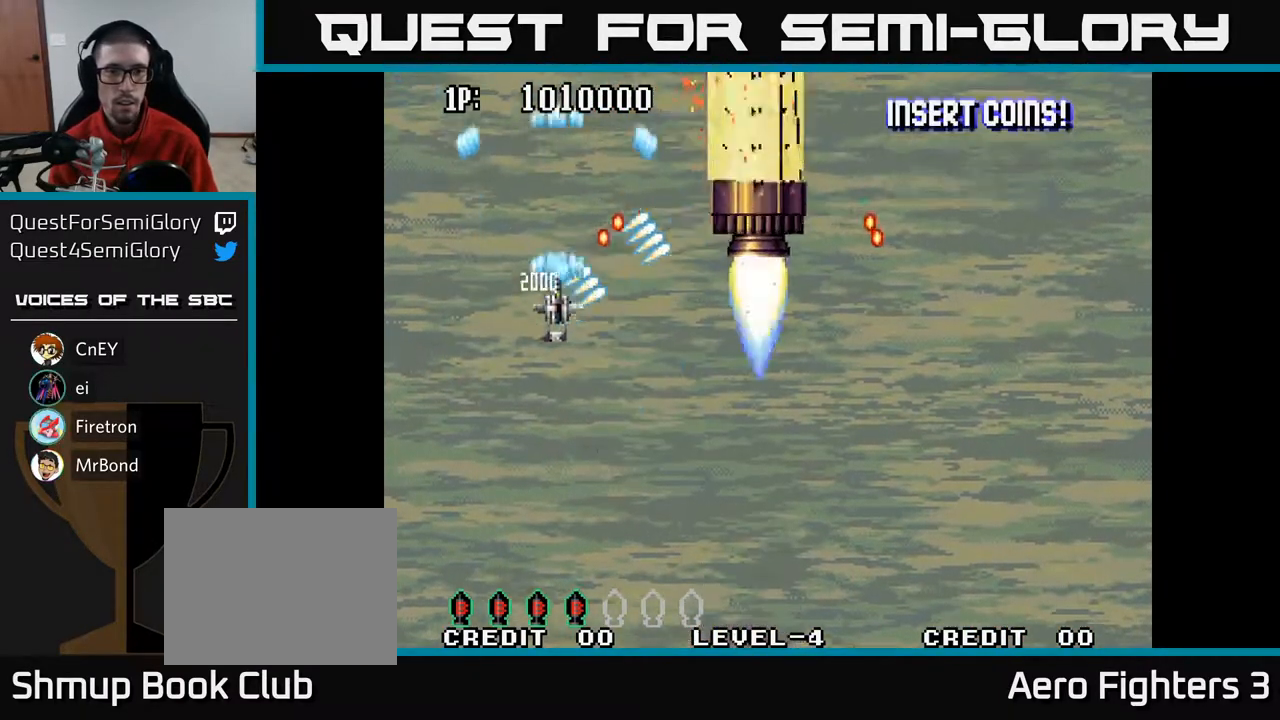
{"buttons": ["A", "DPAD_RIGHT"], "left_stick": "center", "right_stick": "center", "events": [[167, "DPAD_DOWN", "up"]]}
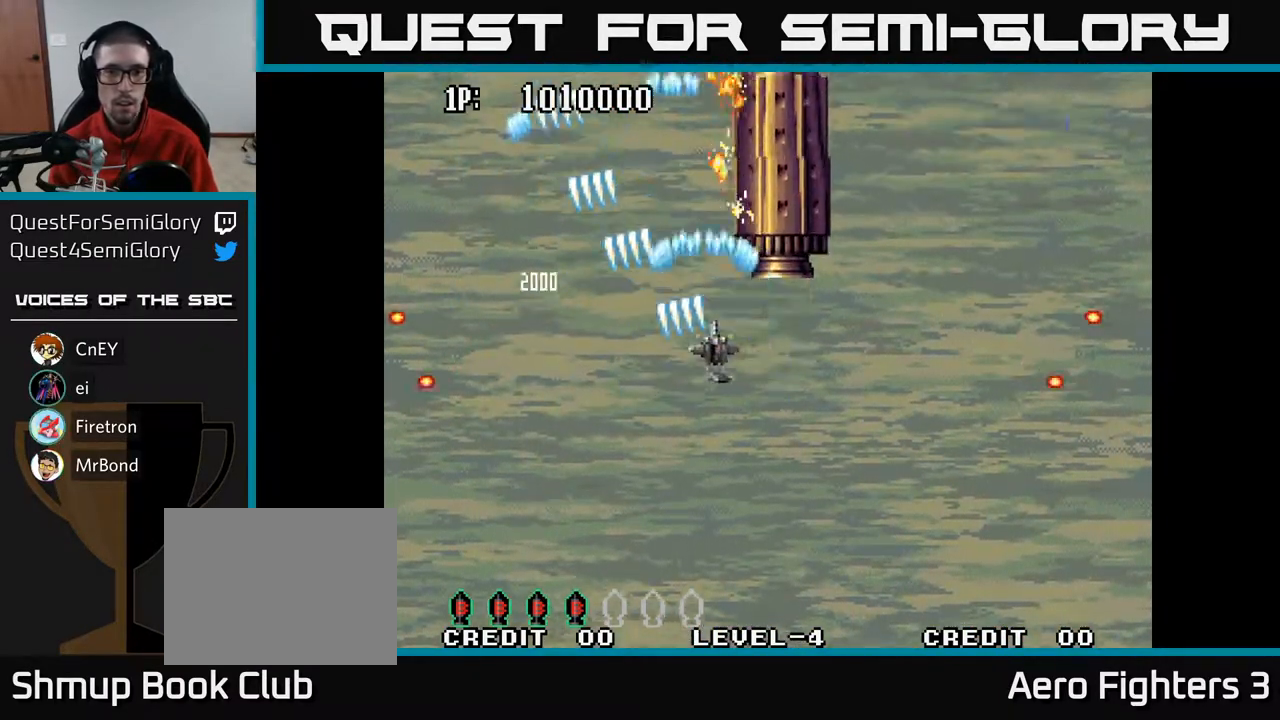
{"buttons": ["A", "DPAD_DOWN"], "left_stick": "center", "right_stick": "center", "events": [[167, "DPAD_DOWN", "down"], [183, "DPAD_RIGHT", "up"], [333, "DPAD_DOWN", "up"], [383, "DPAD_UP", "down"], [433, "DPAD_UP", "up"], [467, "DPAD_DOWN", "down"]]}
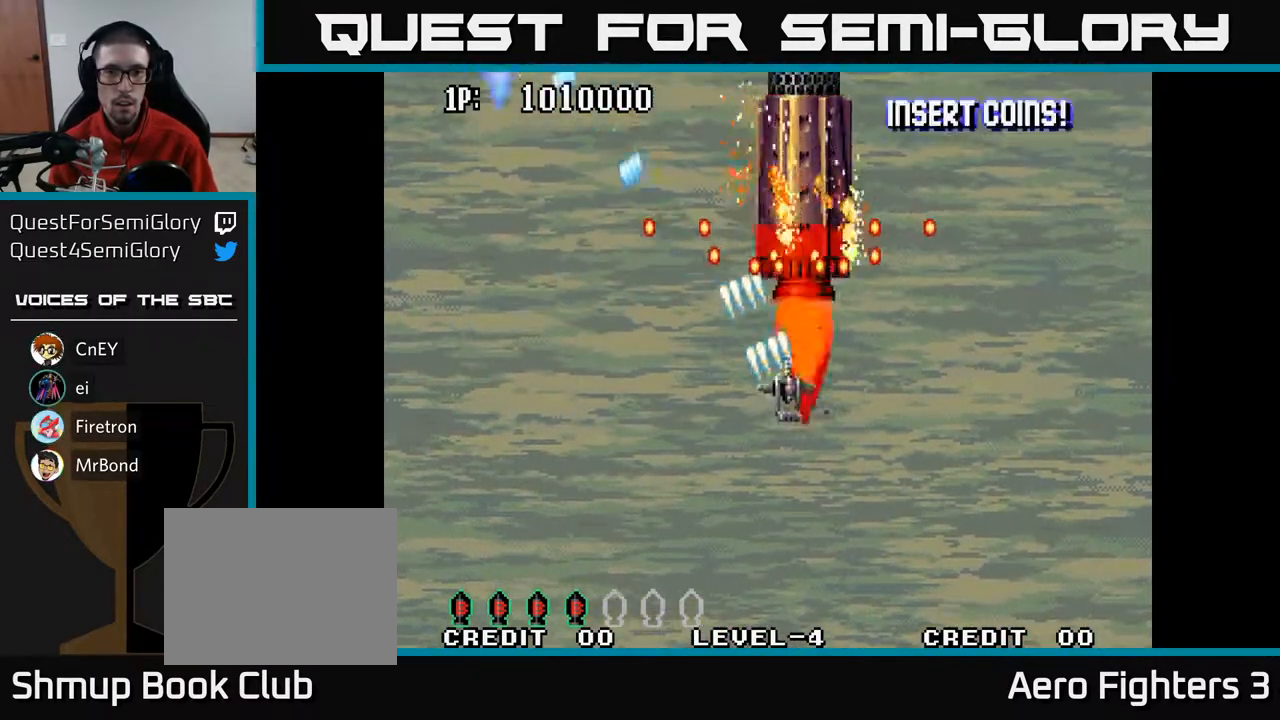
{"buttons": ["A", "DPAD_DOWN", "DPAD_LEFT"], "left_stick": "center", "right_stick": "center", "events": [[417, "DPAD_LEFT", "down"]]}
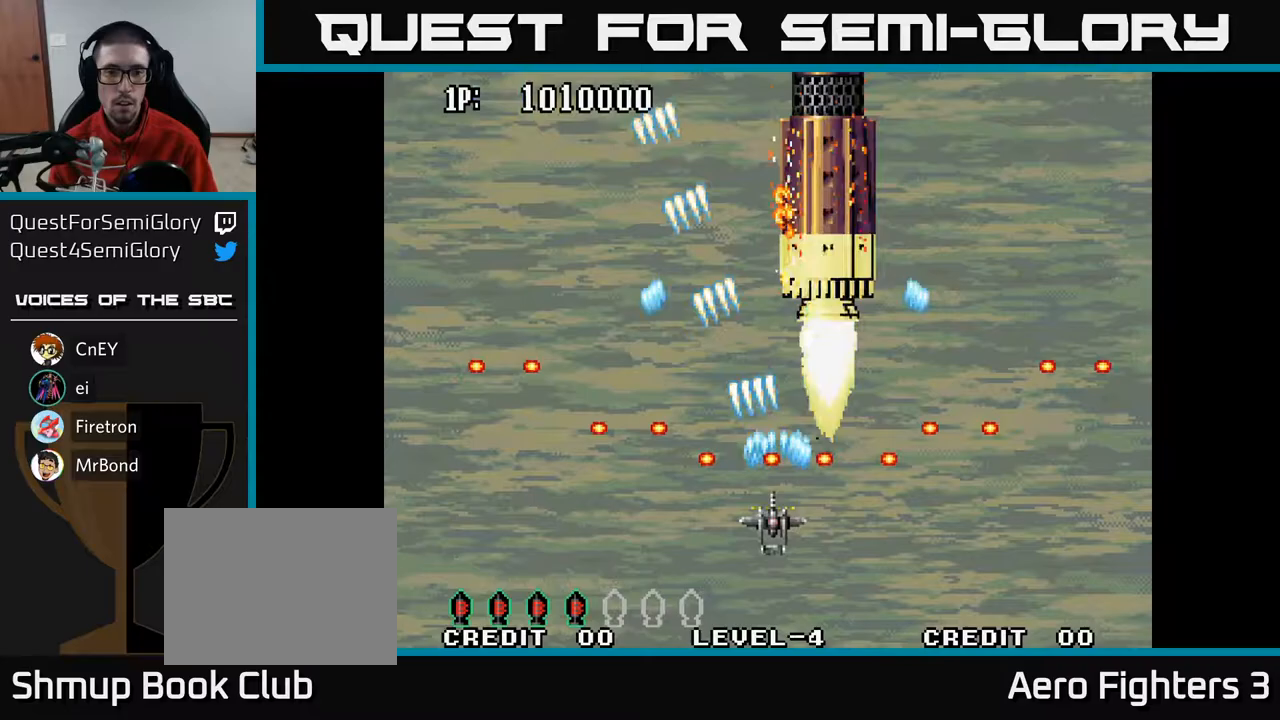
{"buttons": ["A", "DPAD_LEFT"], "left_stick": "center", "right_stick": "center", "events": [[50, "DPAD_DOWN", "up"], [133, "DPAD_UP", "down"], [167, "DPAD_LEFT", "up"], [267, "DPAD_LEFT", "down"], [417, "DPAD_UP", "up"]]}
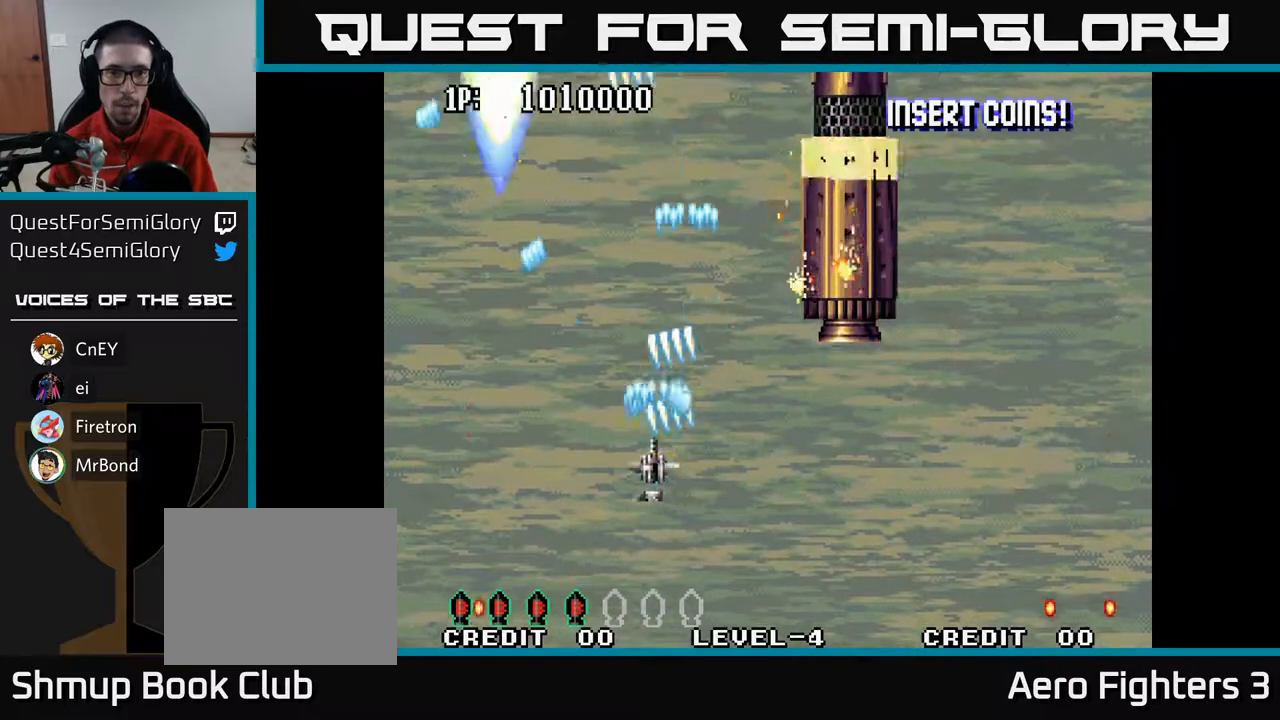
{"buttons": ["A", "DPAD_UP", "DPAD_RIGHT"], "left_stick": "center", "right_stick": "center", "events": [[33, "DPAD_LEFT", "up"], [67, "DPAD_RIGHT", "down"], [350, "DPAD_UP", "down"]]}
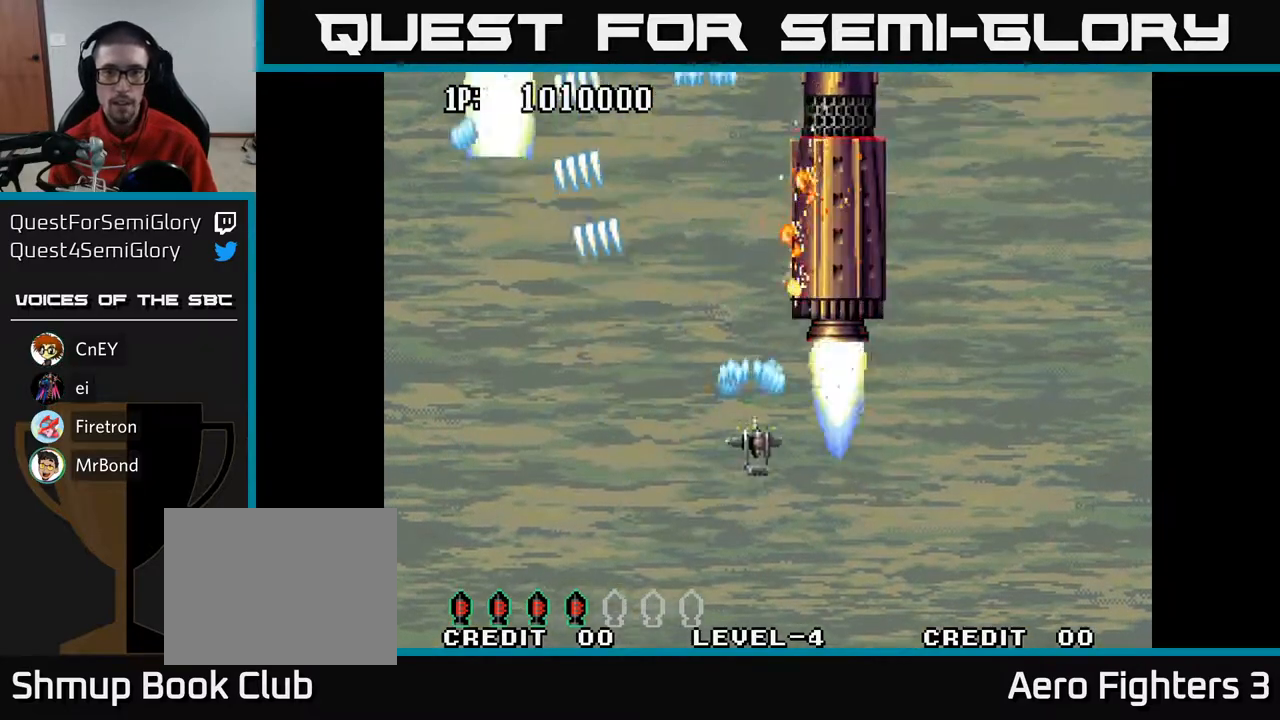
{"buttons": ["A", "DPAD_DOWN"], "left_stick": "center", "right_stick": "center", "events": [[150, "DPAD_RIGHT", "up"], [250, "DPAD_UP", "up"], [283, "DPAD_DOWN", "down"], [333, "DPAD_LEFT", "down"], [450, "DPAD_LEFT", "up"]]}
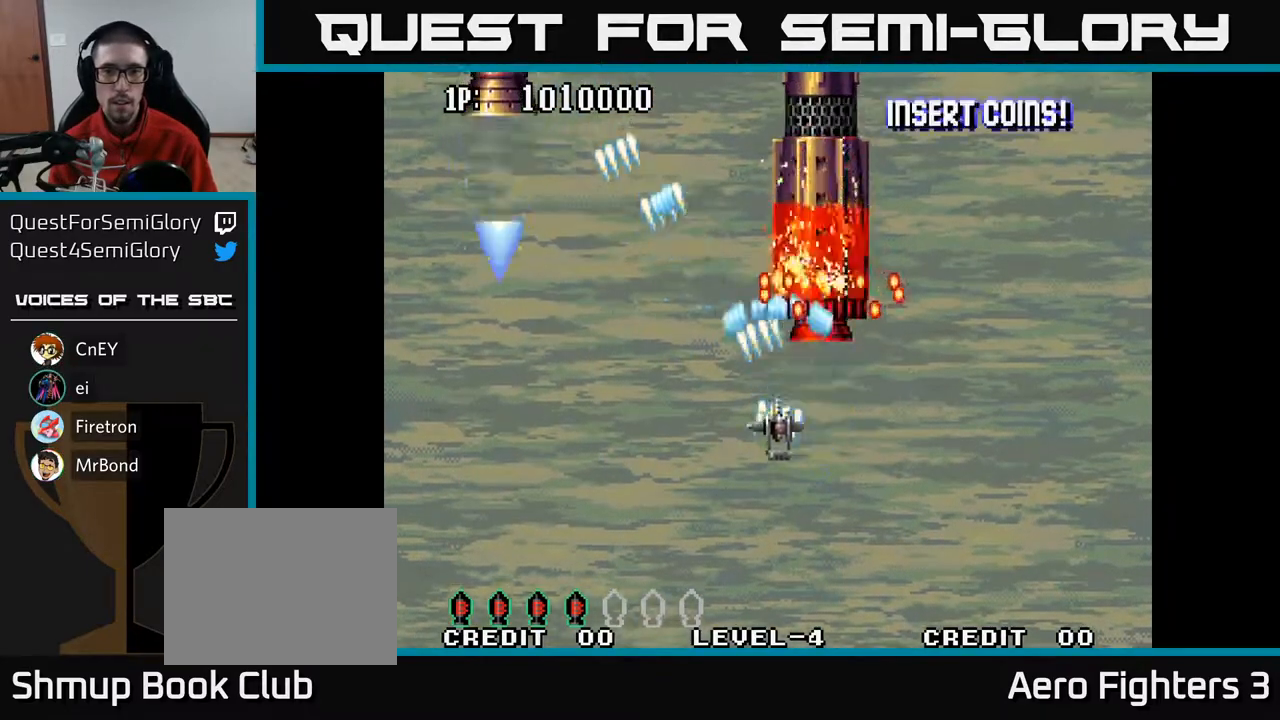
{"buttons": ["A", "DPAD_UP"], "left_stick": "center", "right_stick": "center", "events": [[400, "DPAD_RIGHT", "down"], [417, "DPAD_DOWN", "up"], [450, "DPAD_RIGHT", "up"], [450, "DPAD_UP", "down"]]}
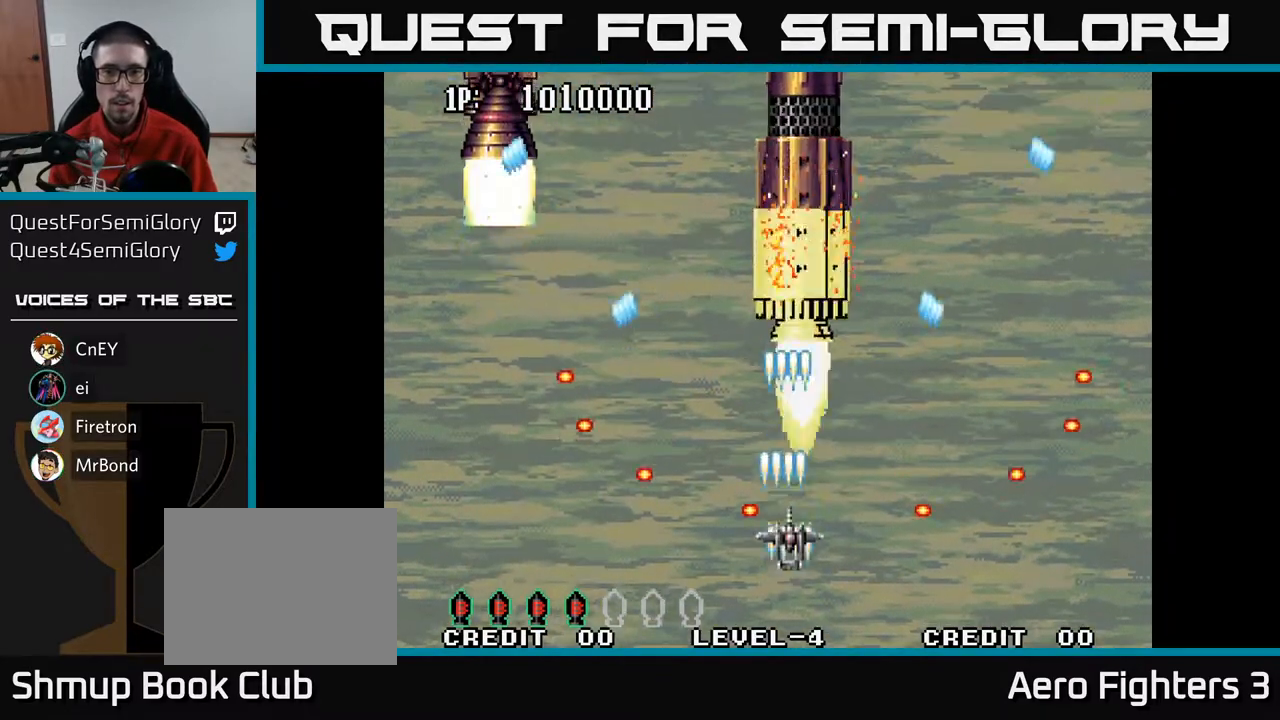
{"buttons": ["A", "DPAD_UP", "DPAD_LEFT"], "left_stick": "center", "right_stick": "center", "events": [[183, "DPAD_LEFT", "down"], [250, "DPAD_LEFT", "up"], [483, "DPAD_LEFT", "down"]]}
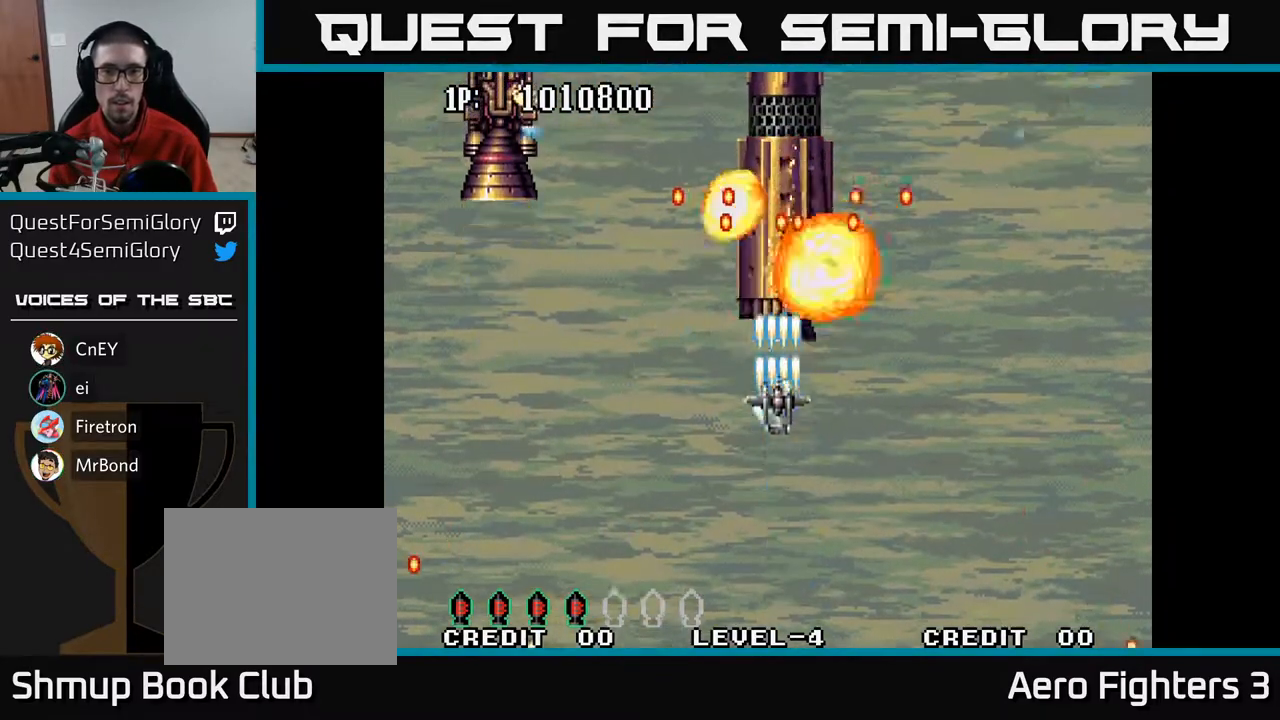
{"buttons": ["A", "DPAD_DOWN"], "left_stick": "center", "right_stick": "center", "events": [[33, "DPAD_UP", "up"], [100, "DPAD_DOWN", "down"], [133, "DPAD_LEFT", "up"]]}
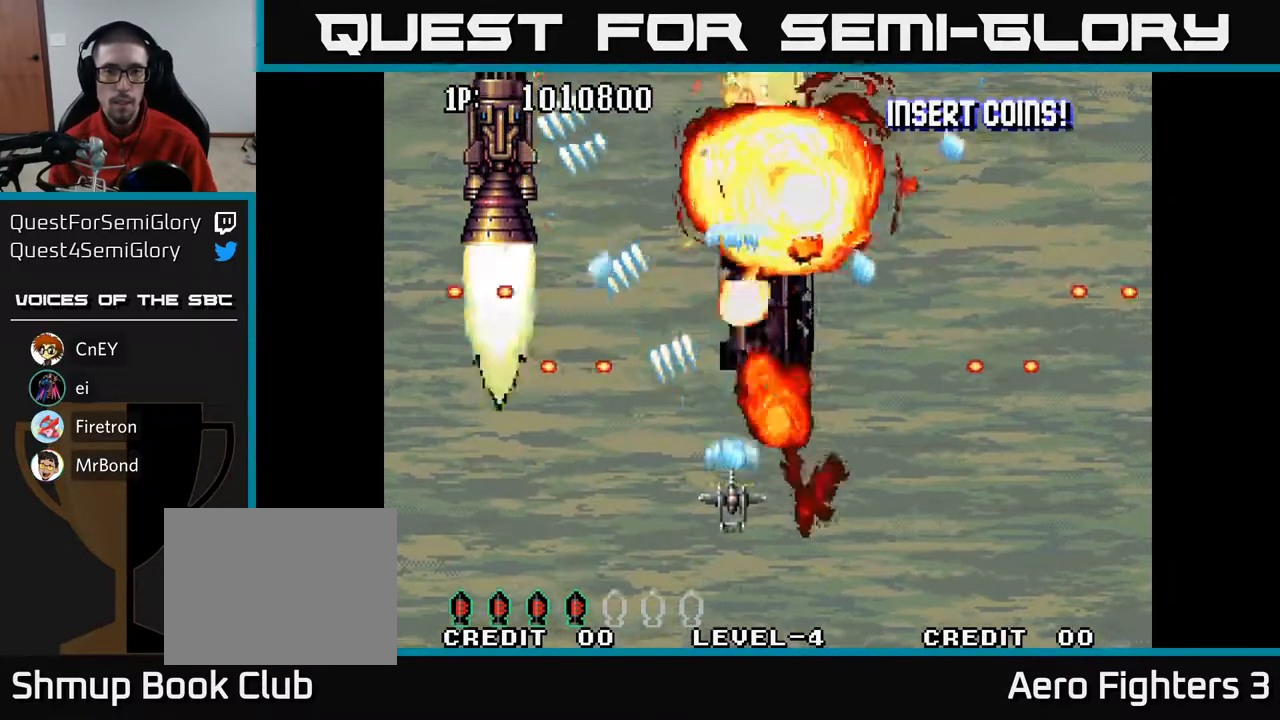
{"buttons": ["A", "DPAD_DOWN", "DPAD_LEFT"], "left_stick": "center", "right_stick": "center", "events": [[17, "DPAD_DOWN", "up"], [17, "DPAD_LEFT", "down"], [67, "DPAD_UP", "down"], [367, "DPAD_UP", "up"], [417, "DPAD_DOWN", "down"]]}
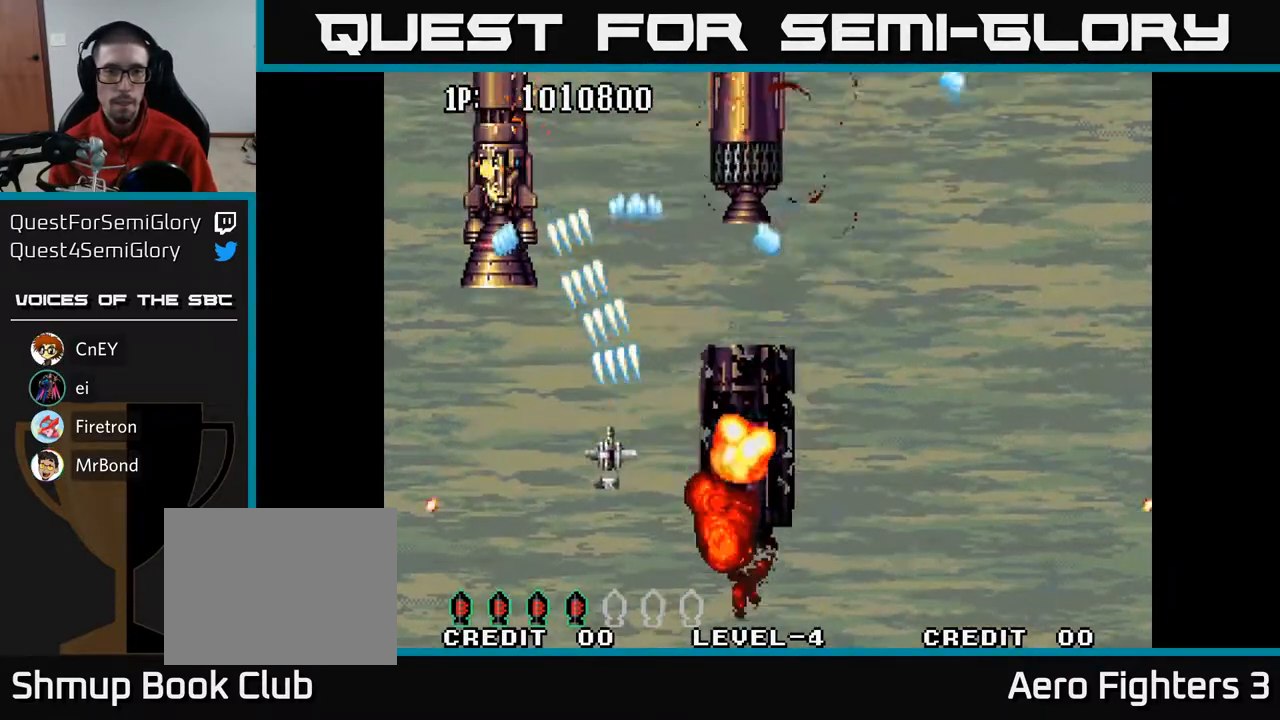
{"buttons": ["A", "DPAD_DOWN"], "left_stick": "center", "right_stick": "center", "events": [[50, "DPAD_DOWN", "up"], [83, "DPAD_UP", "down"], [417, "DPAD_LEFT", "up"], [433, "DPAD_UP", "up"], [450, "DPAD_DOWN", "down"]]}
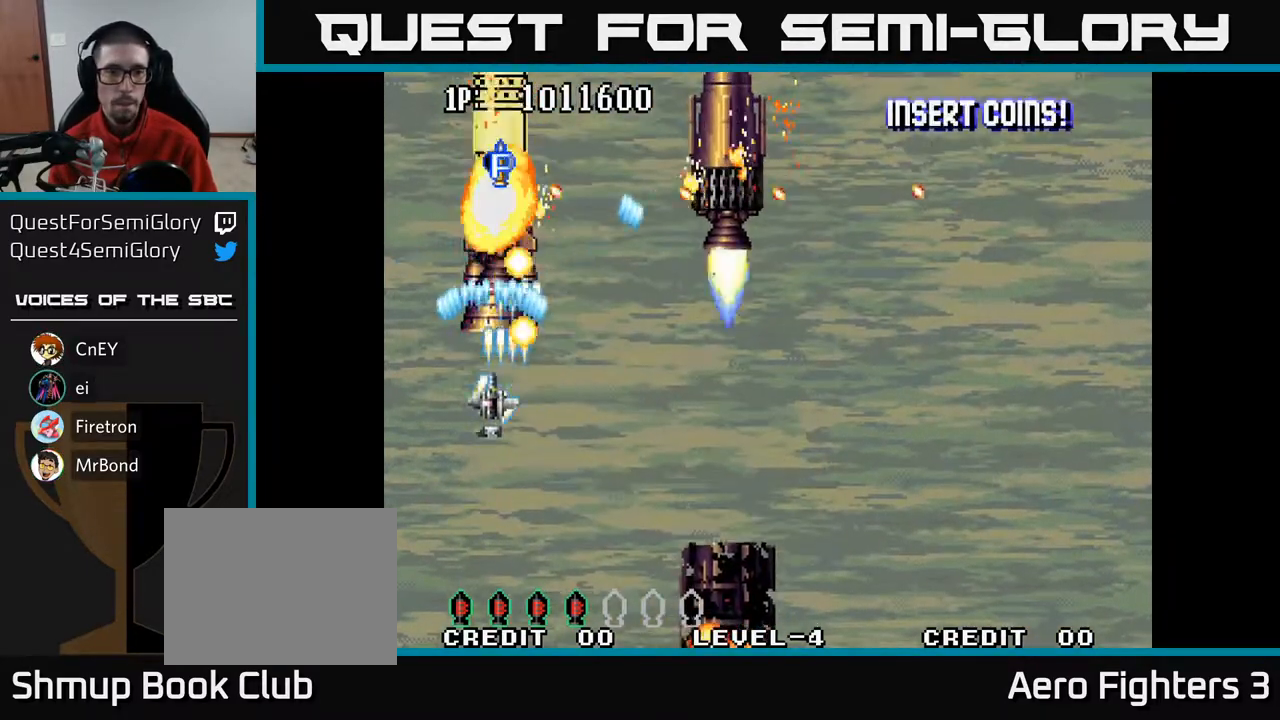
{"buttons": ["A", "DPAD_RIGHT"], "left_stick": "center", "right_stick": "center", "events": [[267, "DPAD_LEFT", "down"], [317, "DPAD_DOWN", "up"], [417, "DPAD_UP", "down"], [450, "DPAD_LEFT", "up"], [467, "DPAD_UP", "up"], [483, "DPAD_RIGHT", "down"]]}
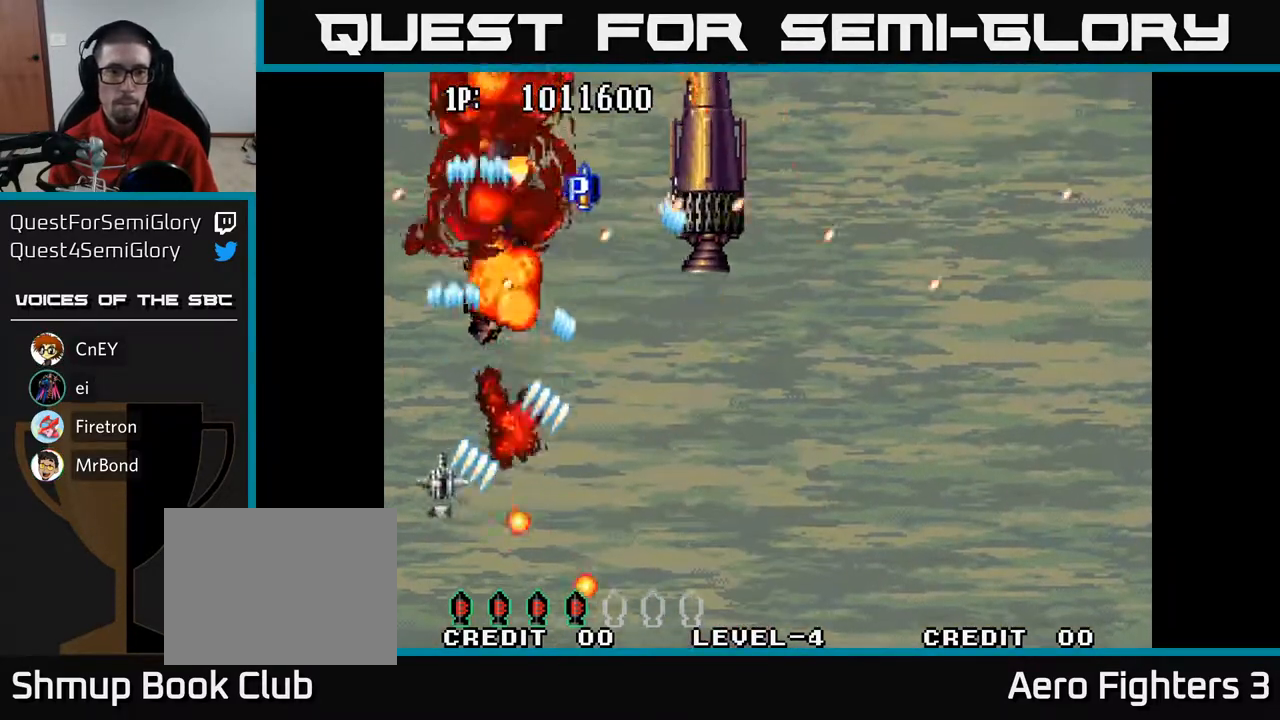
{"buttons": ["A", "DPAD_RIGHT"], "left_stick": "center", "right_stick": "center", "events": []}
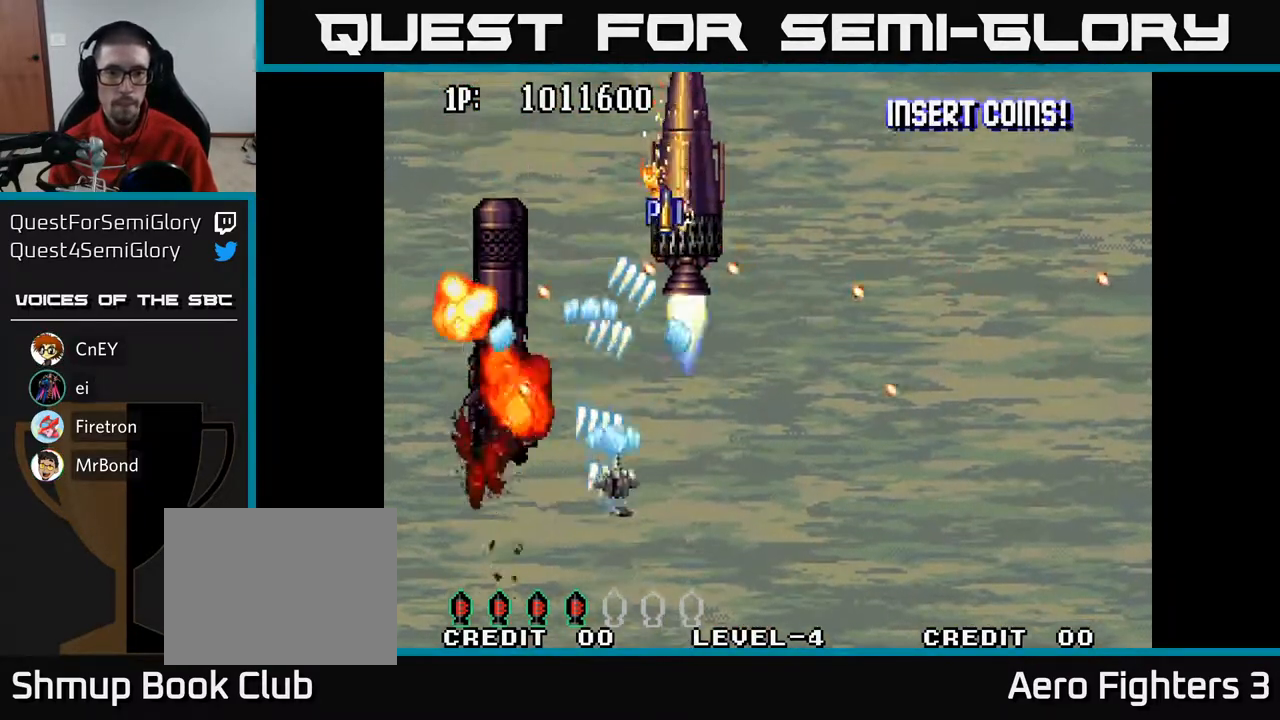
{"buttons": ["A", "DPAD_UP"], "left_stick": "center", "right_stick": "center", "events": [[183, "DPAD_RIGHT", "up"], [183, "DPAD_UP", "down"], [233, "DPAD_UP", "up"], [267, "DPAD_DOWN", "down"], [317, "DPAD_RIGHT", "down"], [383, "DPAD_RIGHT", "up"], [400, "DPAD_RIGHT", "down"], [433, "DPAD_RIGHT", "up"], [450, "DPAD_DOWN", "up"], [500, "DPAD_UP", "down"]]}
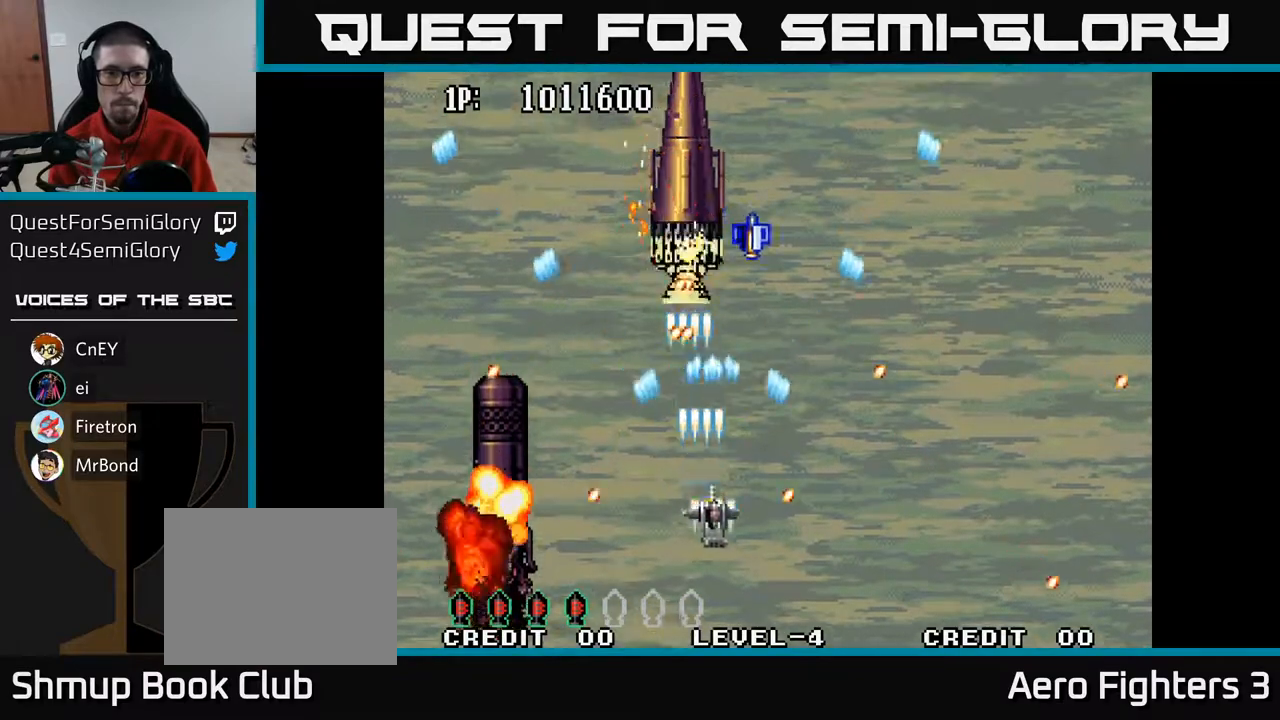
{"buttons": ["A", "DPAD_RIGHT"], "left_stick": "center", "right_stick": "center", "events": [[100, "DPAD_RIGHT", "down"], [100, "DPAD_UP", "up"], [183, "DPAD_DOWN", "down"], [350, "DPAD_RIGHT", "up"], [433, "DPAD_DOWN", "up"], [467, "DPAD_RIGHT", "down"]]}
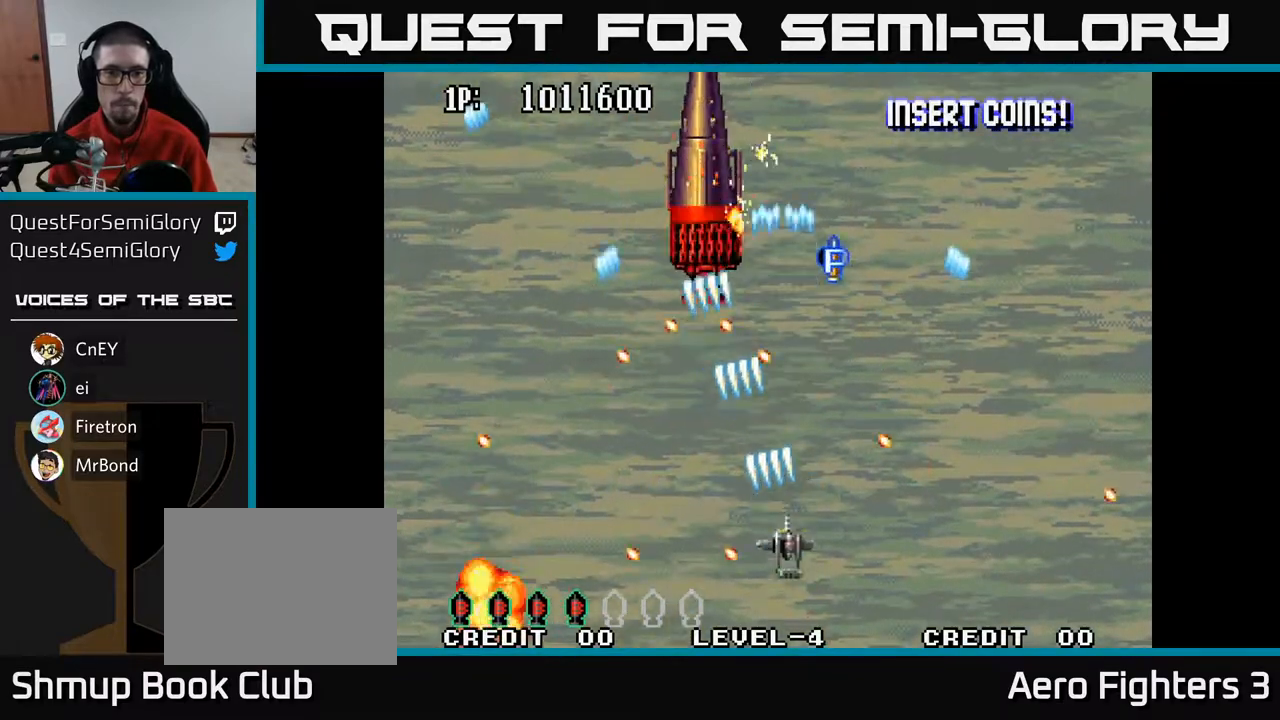
{"buttons": ["A"], "left_stick": "center", "right_stick": "center", "events": [[133, "DPAD_RIGHT", "up"], [183, "DPAD_LEFT", "down"], [300, "DPAD_LEFT", "up"]]}
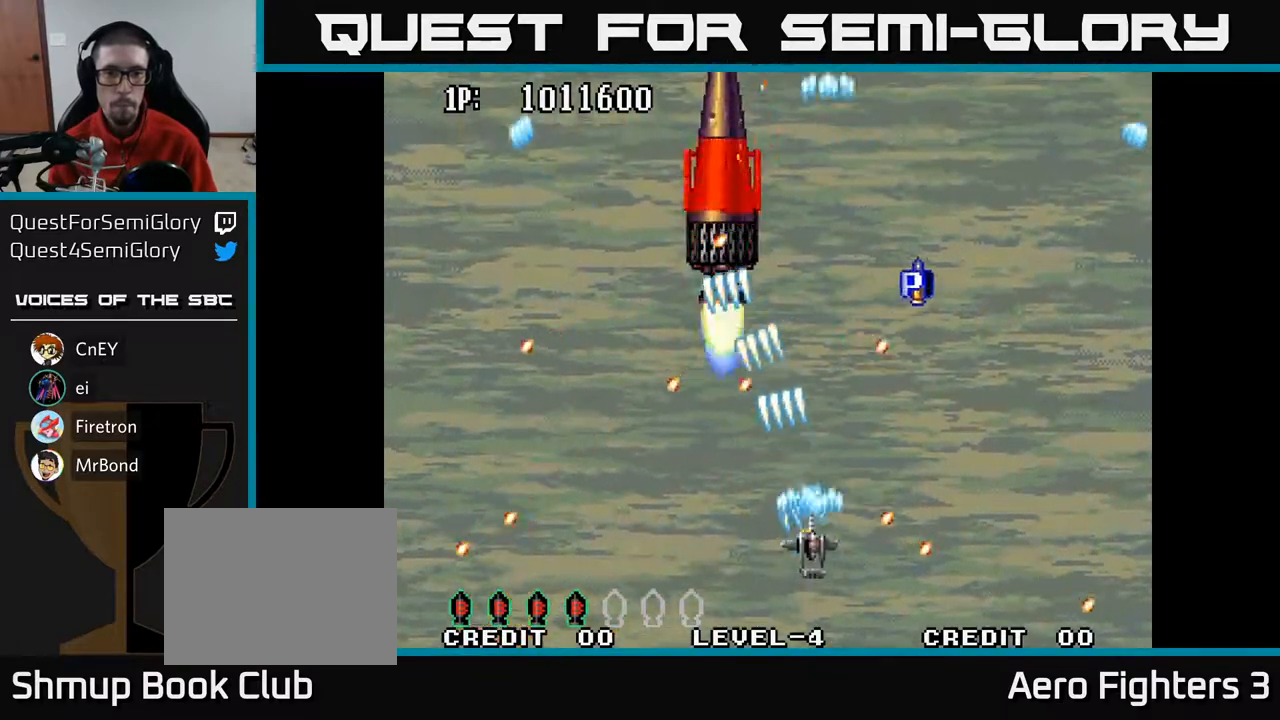
{"buttons": ["A", "DPAD_UP", "DPAD_RIGHT"], "left_stick": "center", "right_stick": "center", "events": [[50, "DPAD_RIGHT", "down"], [283, "DPAD_UP", "down"], [383, "DPAD_UP", "up"], [417, "DPAD_UP", "down"]]}
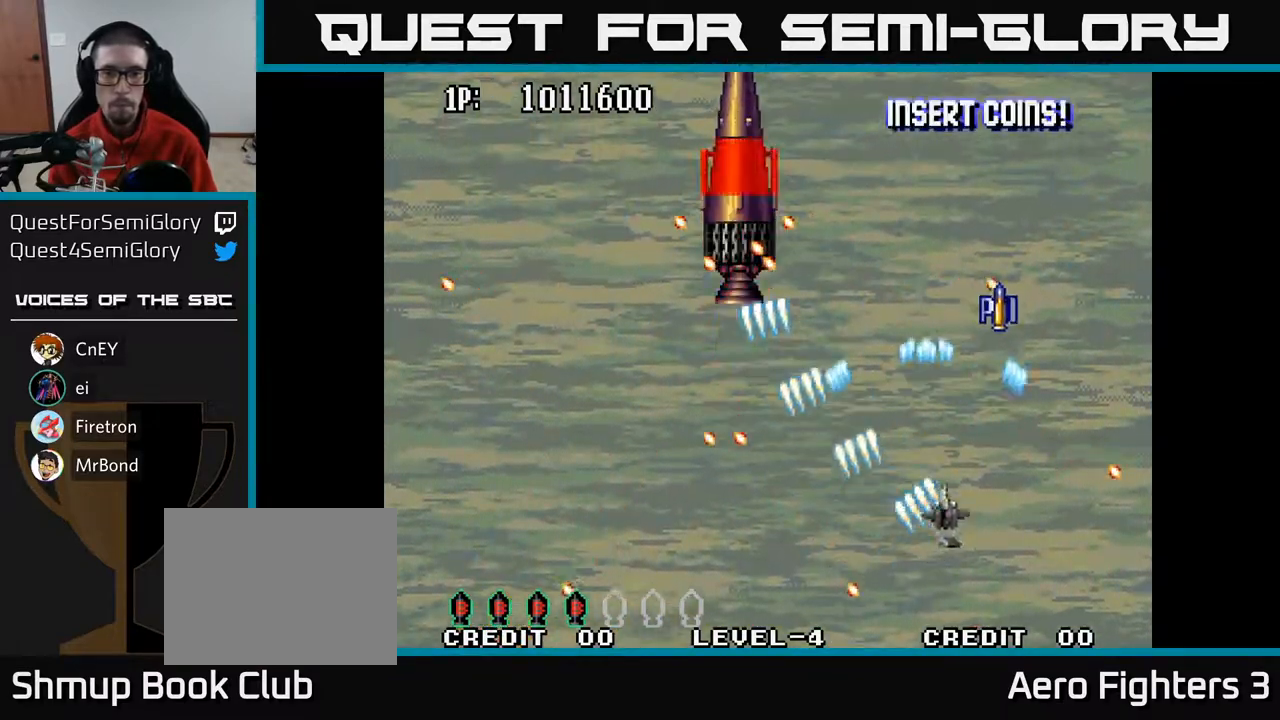
{"buttons": ["A", "DPAD_UP", "DPAD_RIGHT"], "left_stick": "center", "right_stick": "center", "events": [[100, "DPAD_RIGHT", "up"], [400, "DPAD_RIGHT", "down"]]}
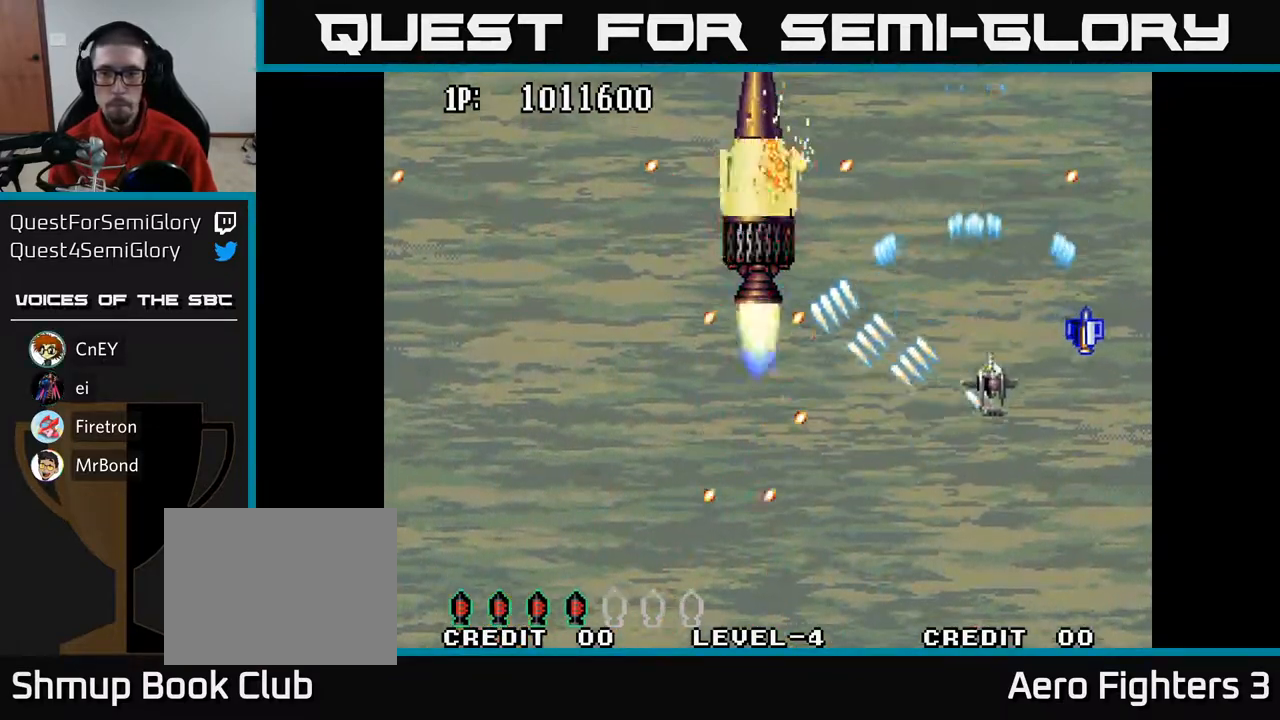
{"buttons": ["A", "DPAD_DOWN", "DPAD_LEFT"], "left_stick": "center", "right_stick": "center", "events": [[17, "DPAD_RIGHT", "up"], [83, "DPAD_RIGHT", "down"], [100, "DPAD_UP", "up"], [150, "DPAD_UP", "down"], [250, "DPAD_UP", "up"], [283, "DPAD_DOWN", "down"], [300, "DPAD_RIGHT", "up"], [383, "DPAD_LEFT", "down"]]}
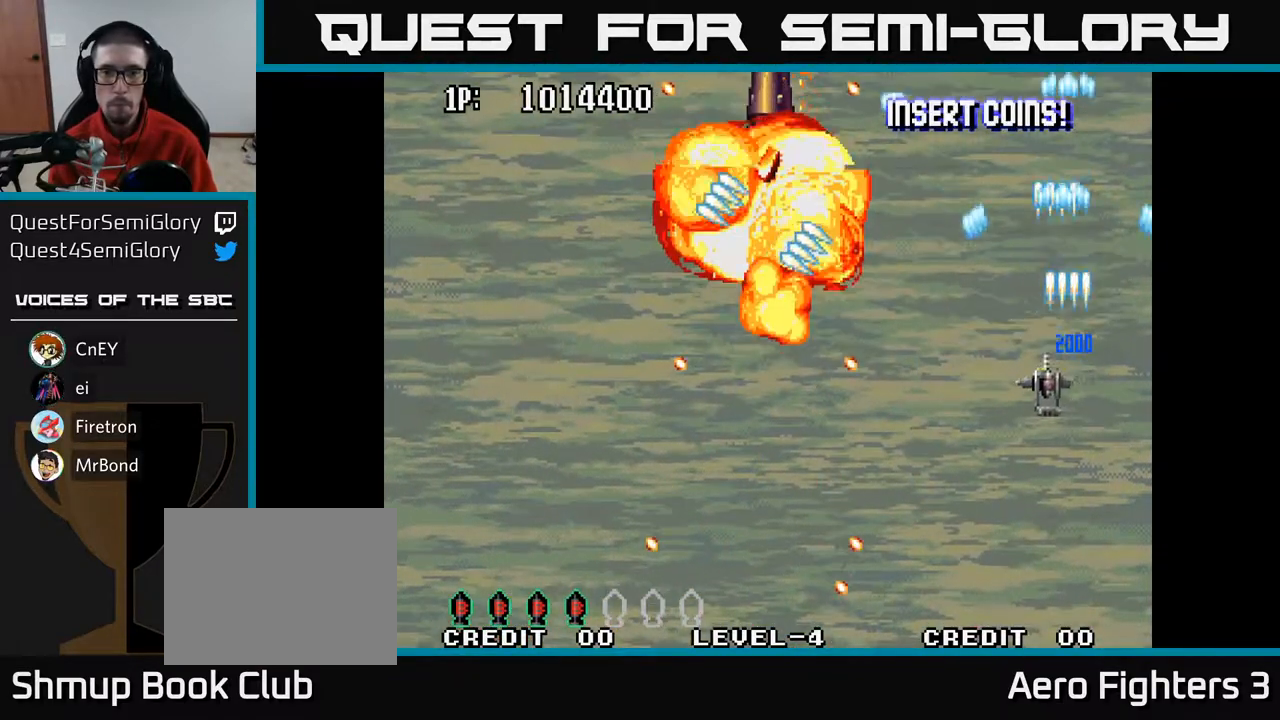
{"buttons": ["A", "DPAD_LEFT"], "left_stick": "center", "right_stick": "center", "events": [[117, "DPAD_LEFT", "up"], [150, "DPAD_DOWN", "up"], [183, "DPAD_UP", "down"], [200, "DPAD_LEFT", "down"], [250, "DPAD_UP", "up"]]}
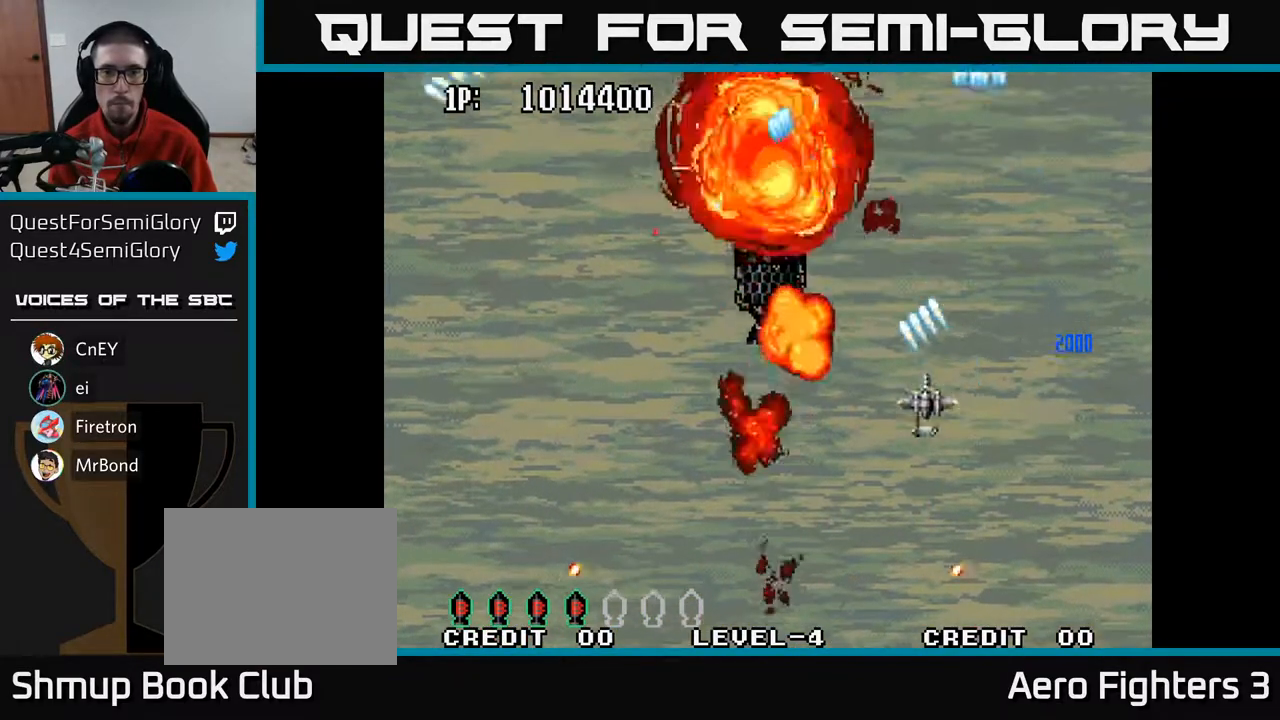
{"buttons": ["A", "DPAD_UP", "DPAD_LEFT"], "left_stick": "center", "right_stick": "center", "events": [[383, "DPAD_UP", "down"]]}
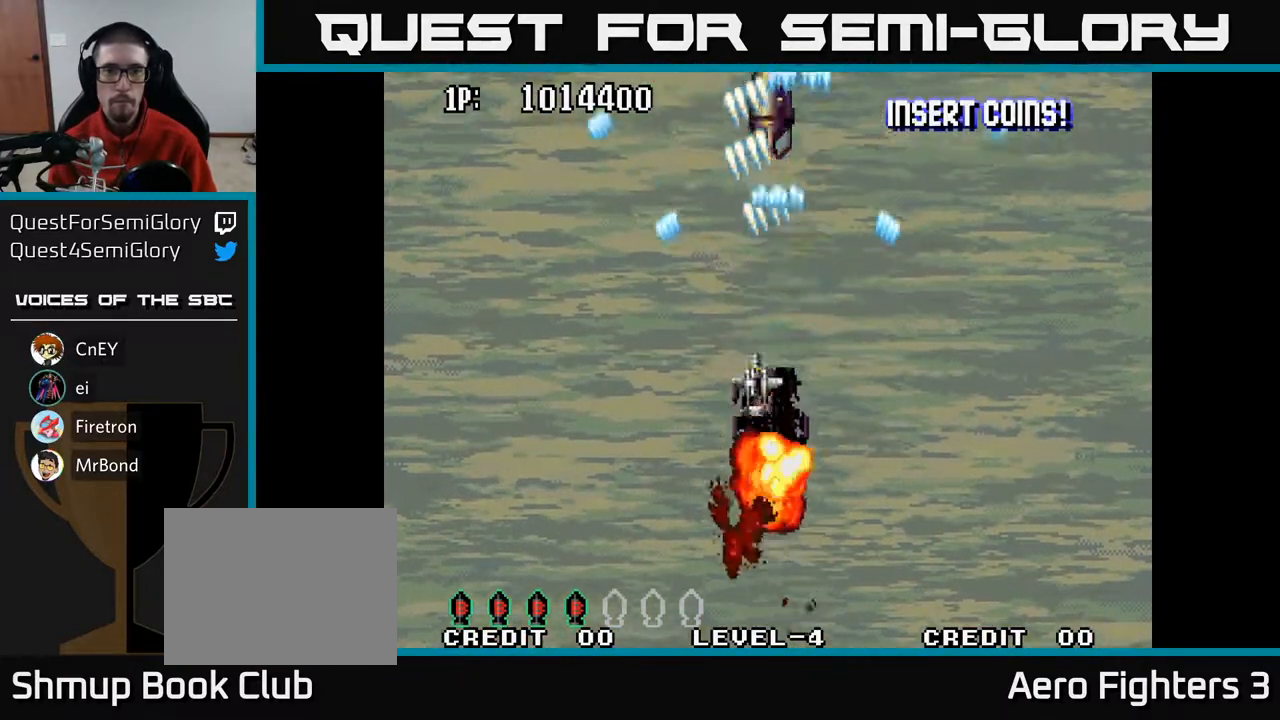
{"buttons": ["A", "DPAD_UP"], "left_stick": "center", "right_stick": "center", "events": [[33, "DPAD_LEFT", "up"], [300, "DPAD_RIGHT", "down"], [417, "DPAD_RIGHT", "up"]]}
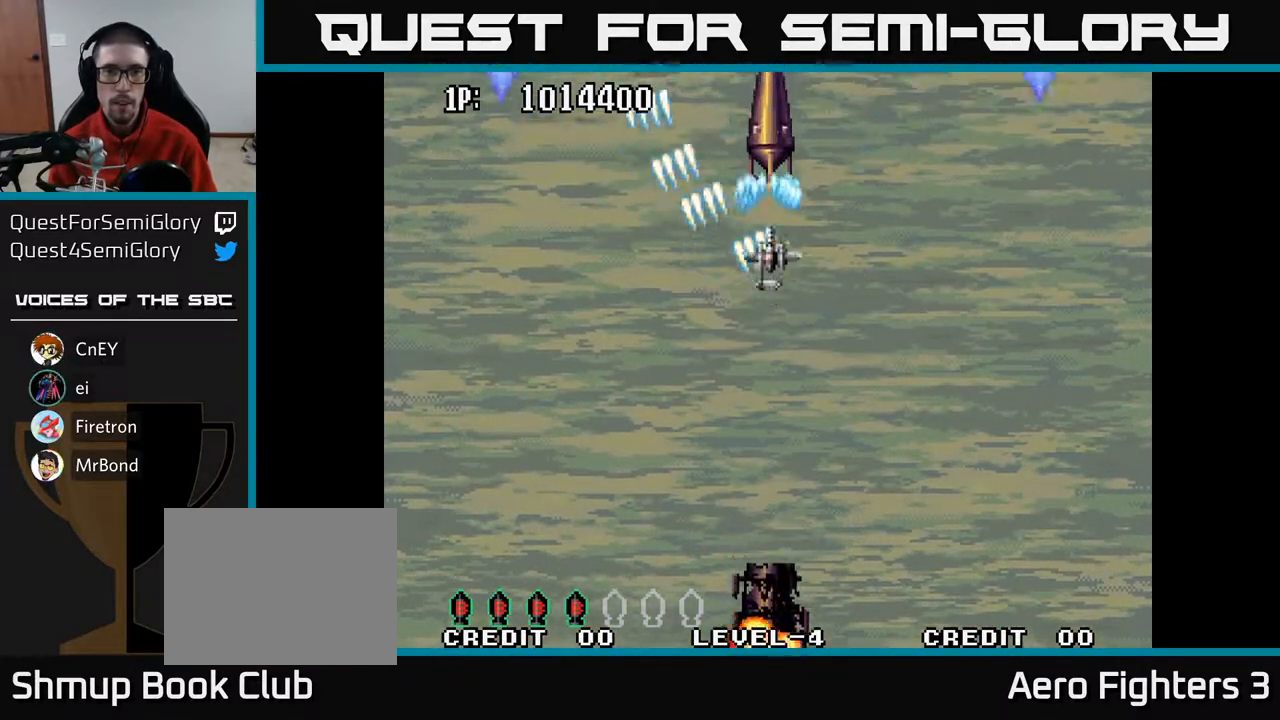
{"buttons": ["A", "DPAD_DOWN"], "left_stick": "center", "right_stick": "center", "events": [[17, "DPAD_UP", "up"], [233, "DPAD_DOWN", "down"], [333, "DPAD_DOWN", "up"], [467, "DPAD_DOWN", "down"]]}
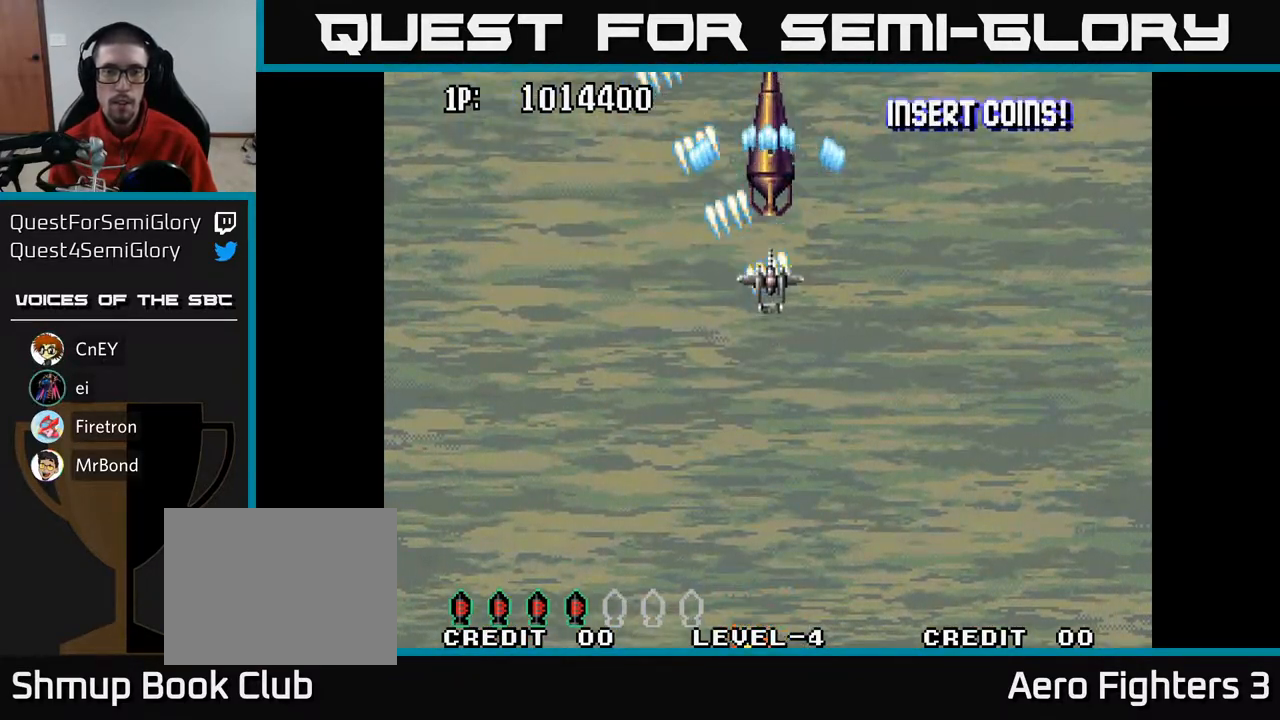
{"buttons": ["A"], "left_stick": "center", "right_stick": "center", "events": [[50, "DPAD_DOWN", "up"], [267, "DPAD_DOWN", "down"], [367, "DPAD_DOWN", "up"]]}
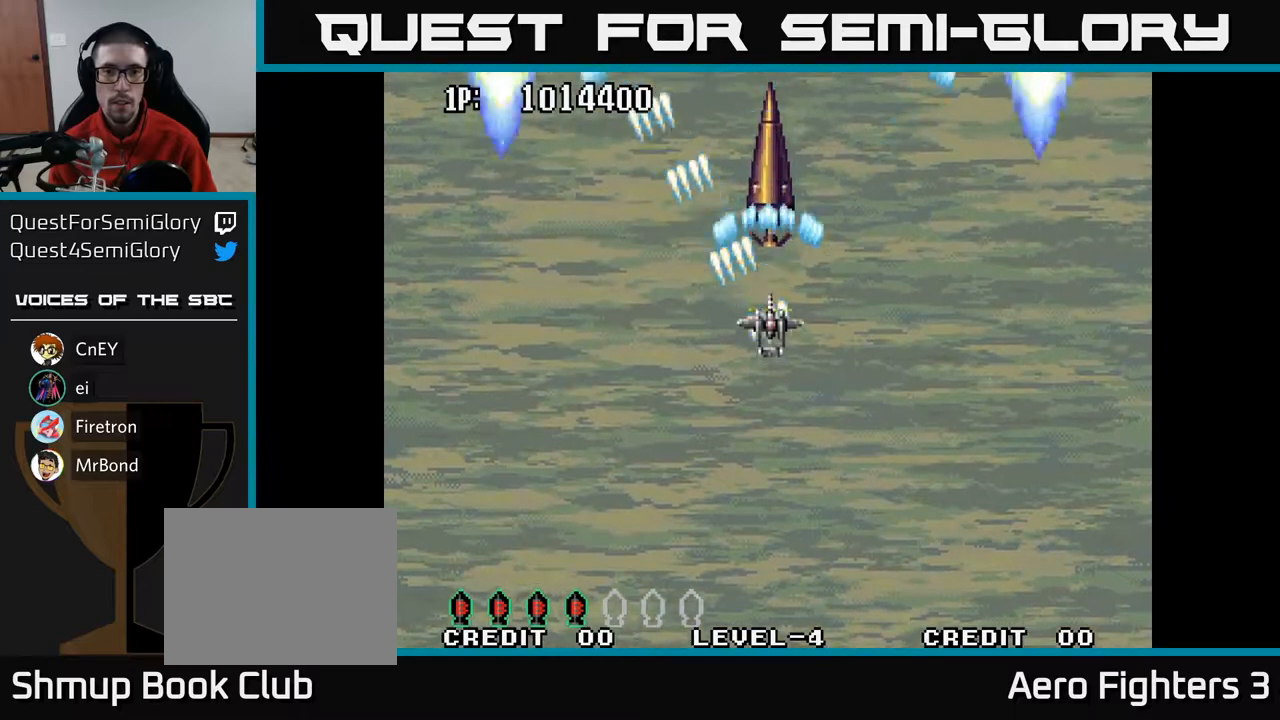
{"buttons": ["A"], "left_stick": "center", "right_stick": "center", "events": [[83, "DPAD_DOWN", "down"], [167, "DPAD_DOWN", "up"]]}
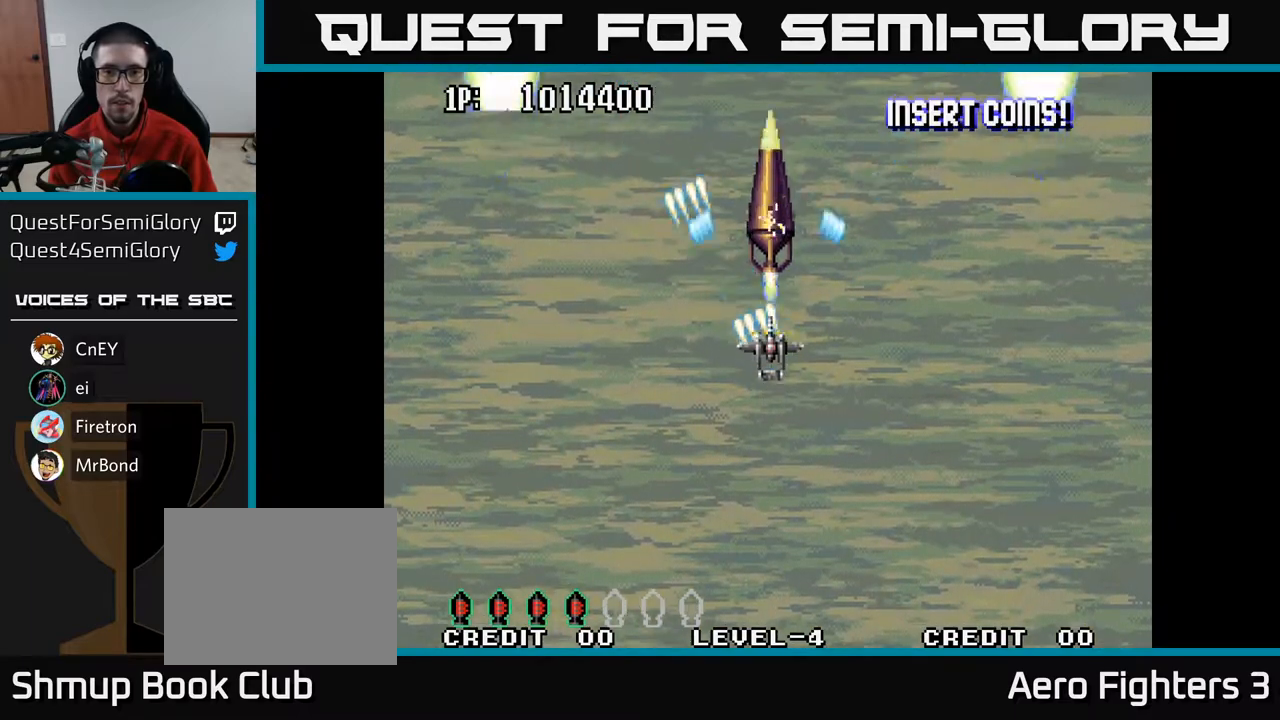
{"buttons": ["A"], "left_stick": "center", "right_stick": "center", "events": [[283, "DPAD_DOWN", "down"], [300, "DPAD_LEFT", "down"], [383, "DPAD_DOWN", "up"], [500, "DPAD_LEFT", "up"]]}
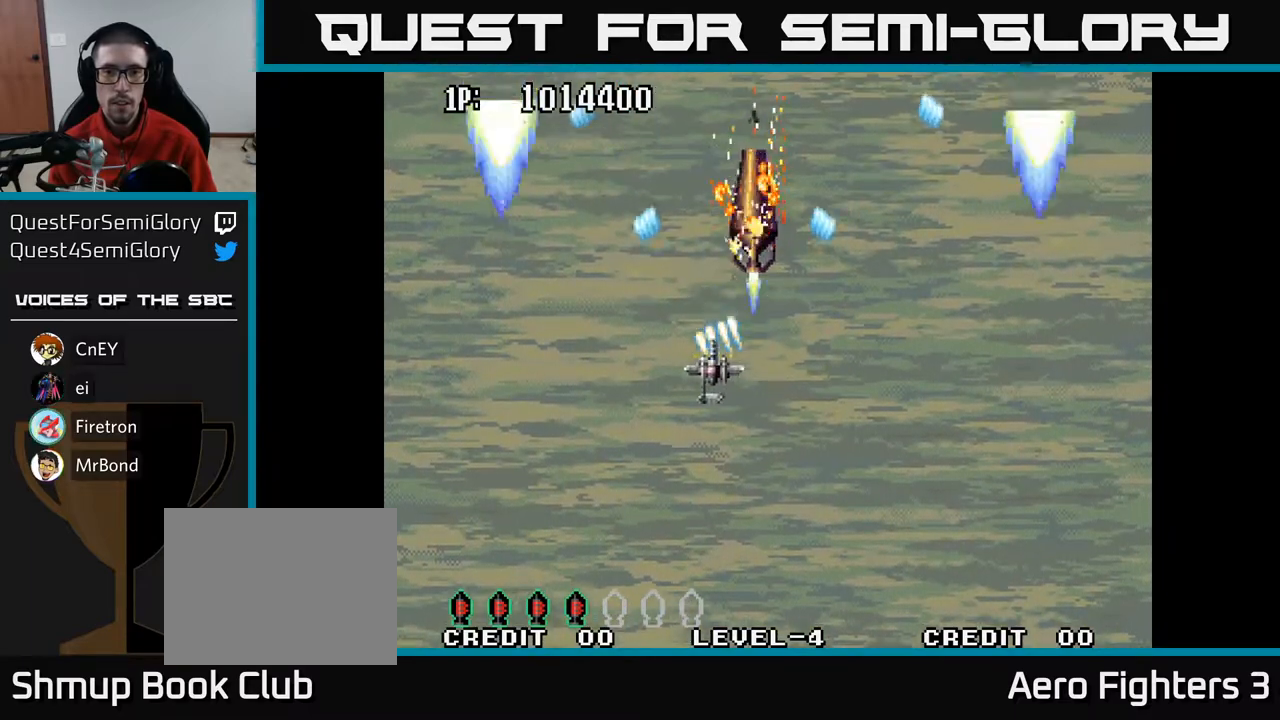
{"buttons": ["A"], "left_stick": "center", "right_stick": "center", "events": [[17, "DPAD_DOWN", "down"], [50, "DPAD_RIGHT", "down"], [83, "DPAD_DOWN", "up"], [133, "DPAD_RIGHT", "up"], [183, "DPAD_DOWN", "down"], [267, "DPAD_DOWN", "up"], [317, "DPAD_UP", "down"], [467, "DPAD_UP", "up"]]}
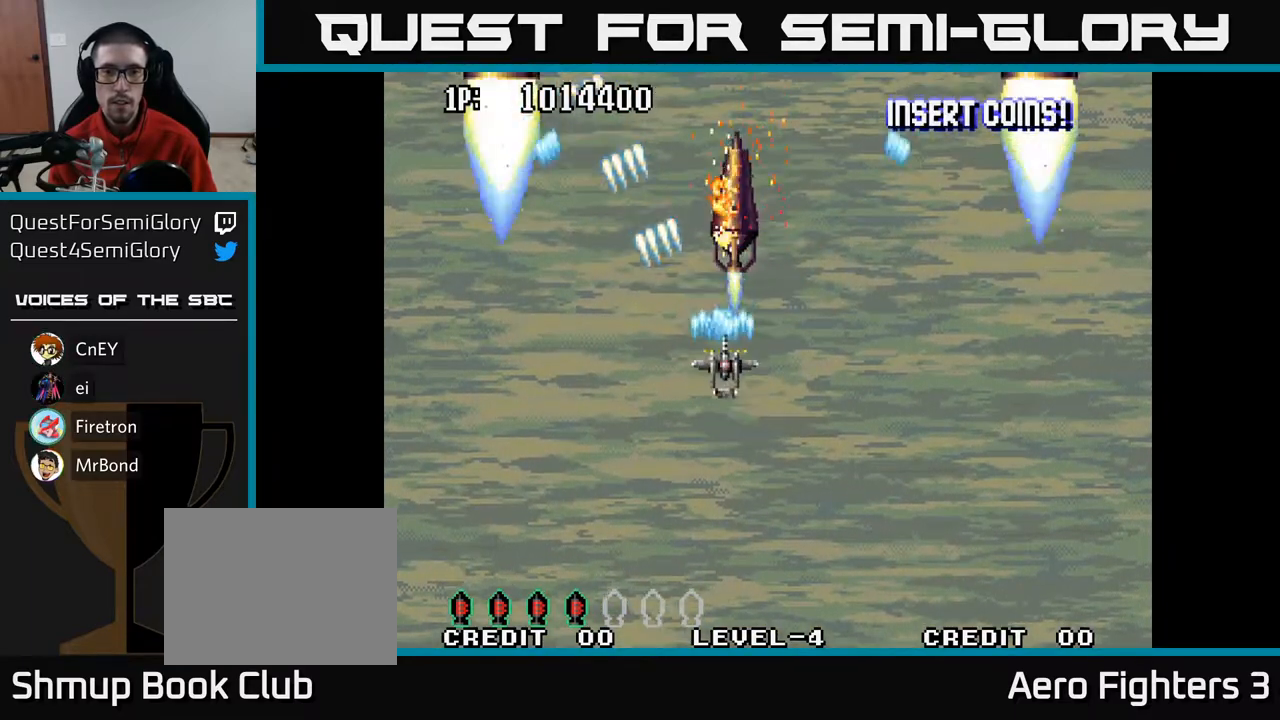
{"buttons": ["A", "DPAD_DOWN", "DPAD_LEFT"], "left_stick": "center", "right_stick": "center", "events": [[167, "DPAD_LEFT", "down"], [200, "DPAD_DOWN", "down"], [233, "DPAD_LEFT", "up"], [467, "DPAD_LEFT", "down"]]}